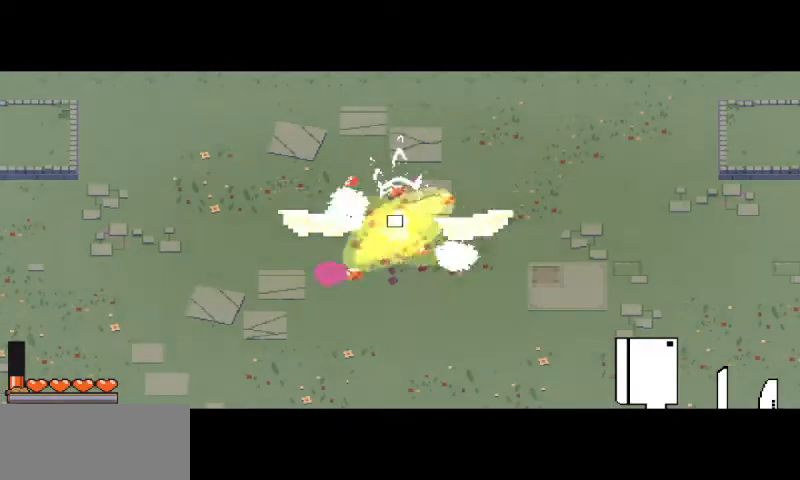
Gameplay with keyboard and mouse; each line is a JSON object with the keys and mouse buttons held at the frame after it. "events" lists presses ("down") and releases ("up") of "a", "d", "i", "s", "shift", "space", "w", "mouse_left" and "mouse_right" between this image and that frame as [ms after this image, input, new state], when the widget could be followed in between. "mouse_left", "mouse_right" = the "left", "right" buttons of the "mouse" list. No other keys are recorded. Mouse movement is not recorded.
{"keys": [], "mouse": [], "events": []}
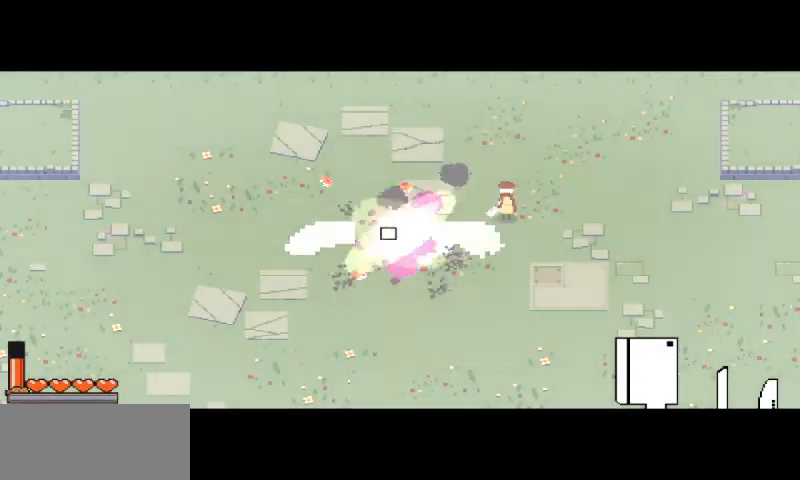
{"keys": [], "mouse": [], "events": []}
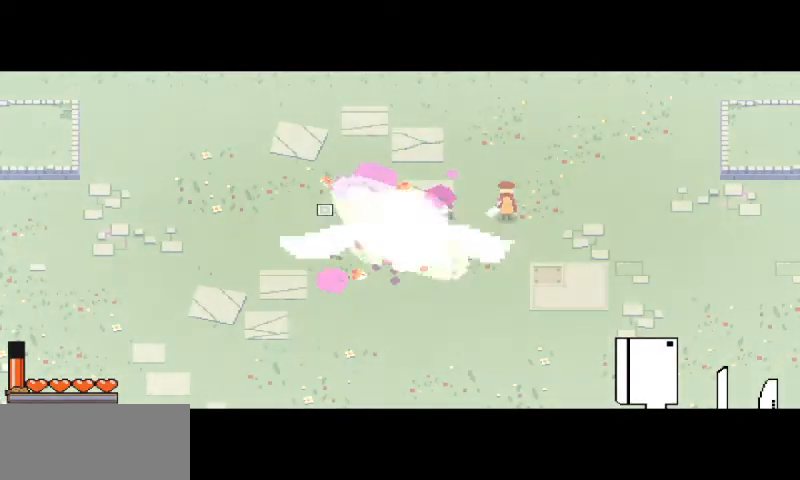
{"keys": [], "mouse": [], "events": []}
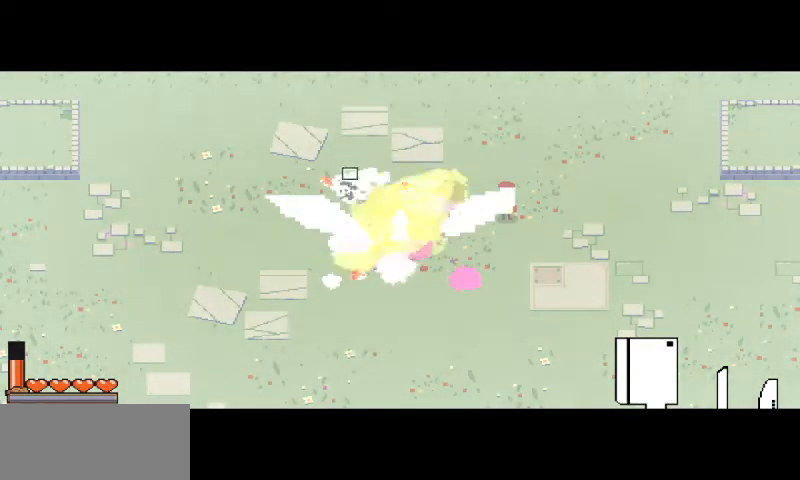
{"keys": [], "mouse": [], "events": []}
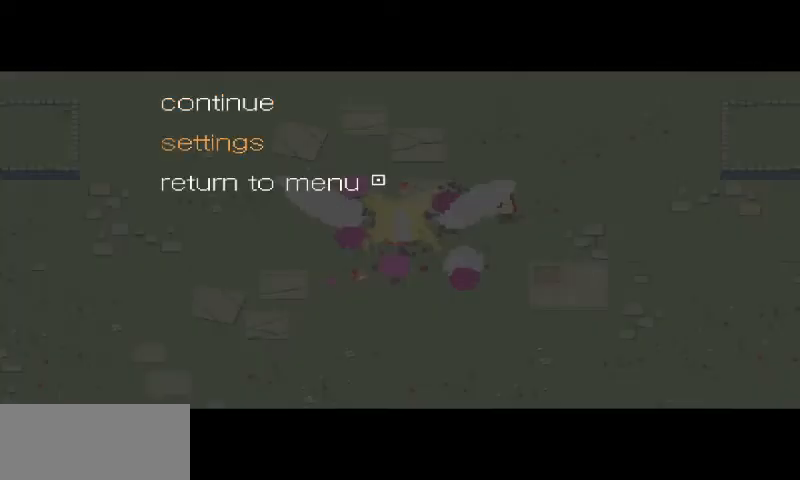
{"keys": ["space"], "mouse": [], "events": [[33, "s", "down"], [133, "s", "up"], [233, "s", "down"], [267, "s", "up"], [433, "space", "down"]]}
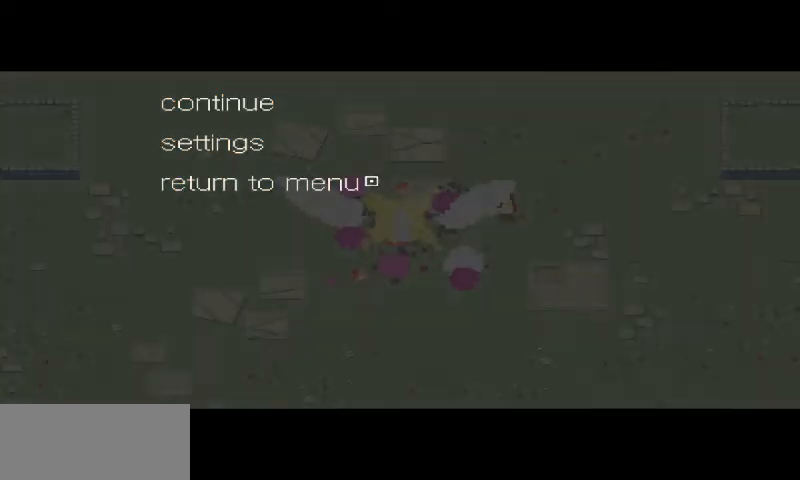
{"keys": [], "mouse": [], "events": [[33, "space", "up"]]}
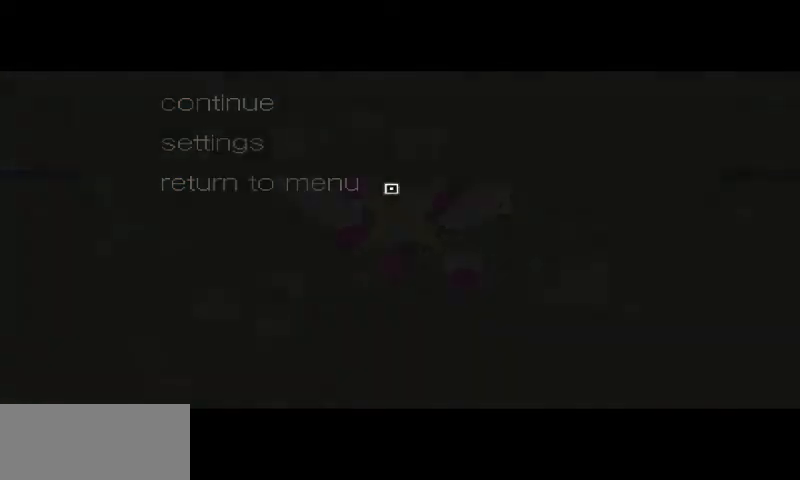
{"keys": [], "mouse": [], "events": []}
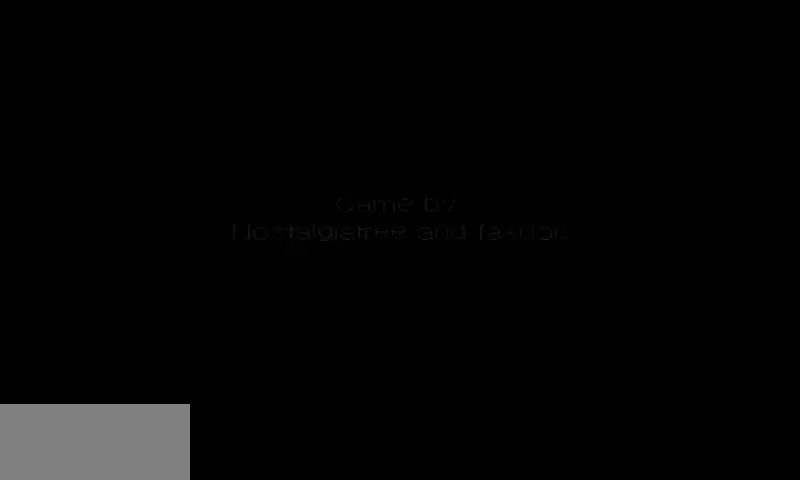
{"keys": [], "mouse": [], "events": []}
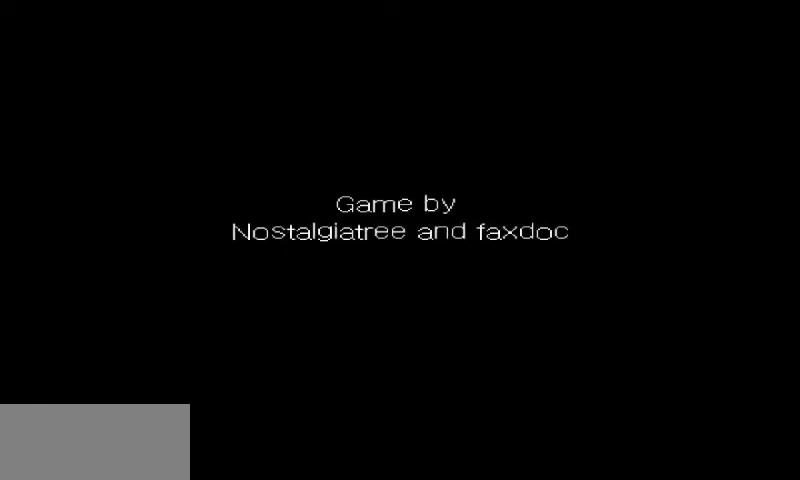
{"keys": [], "mouse": [], "events": []}
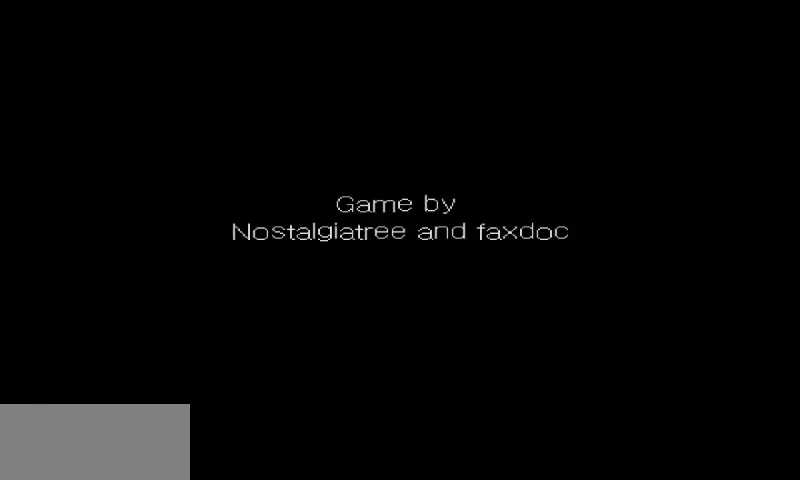
{"keys": [], "mouse": [], "events": []}
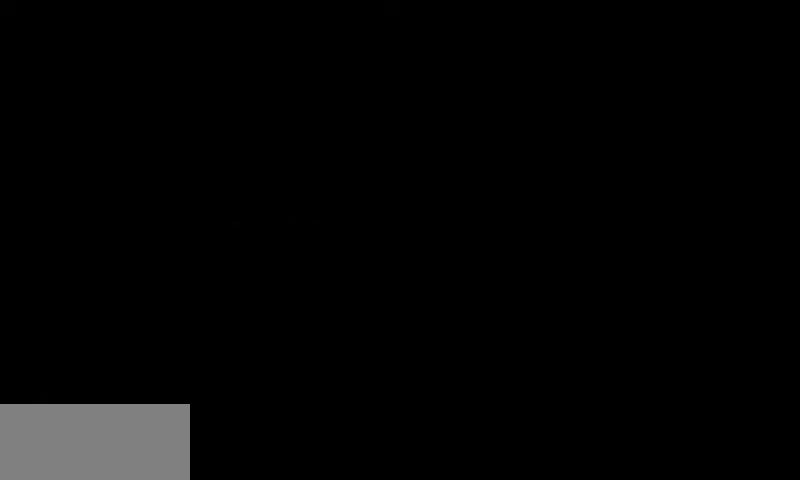
{"keys": [], "mouse": [], "events": []}
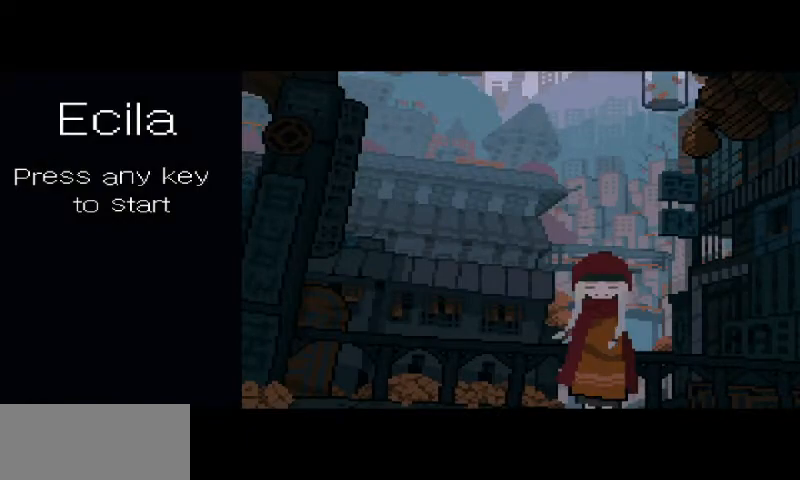
{"keys": [], "mouse": [], "events": []}
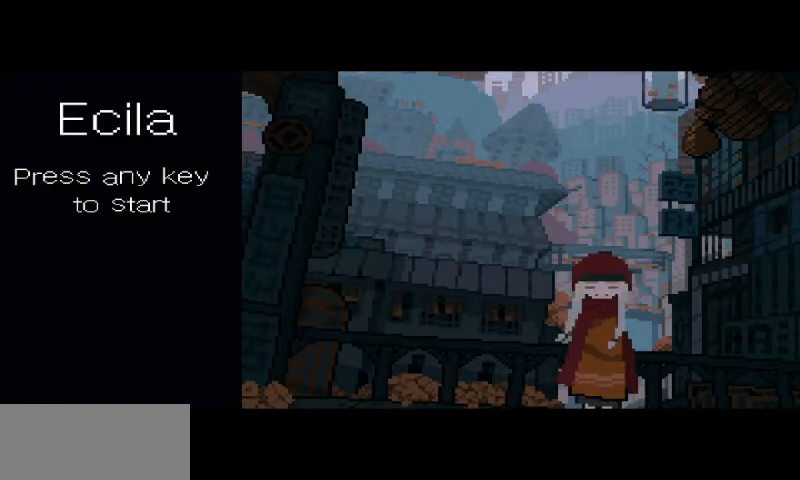
{"keys": ["space"], "mouse": [], "events": [[100, "space", "down"], [200, "space", "up"], [467, "space", "down"]]}
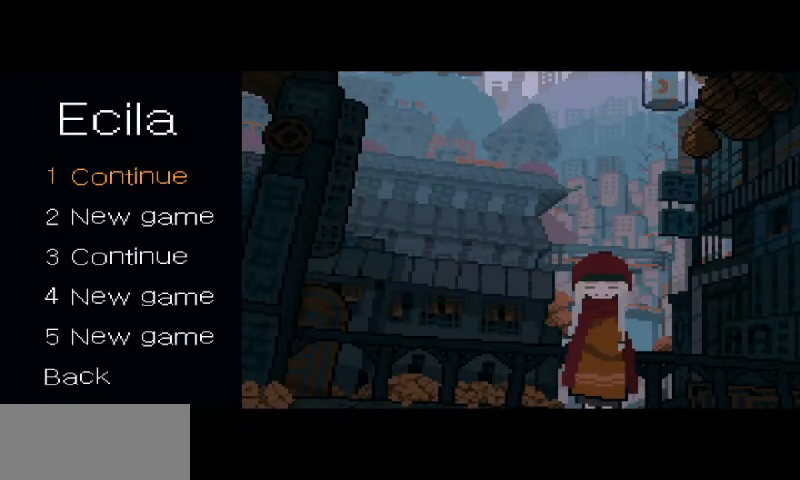
{"keys": [], "mouse": [], "events": [[33, "space", "up"], [333, "space", "down"], [433, "space", "up"]]}
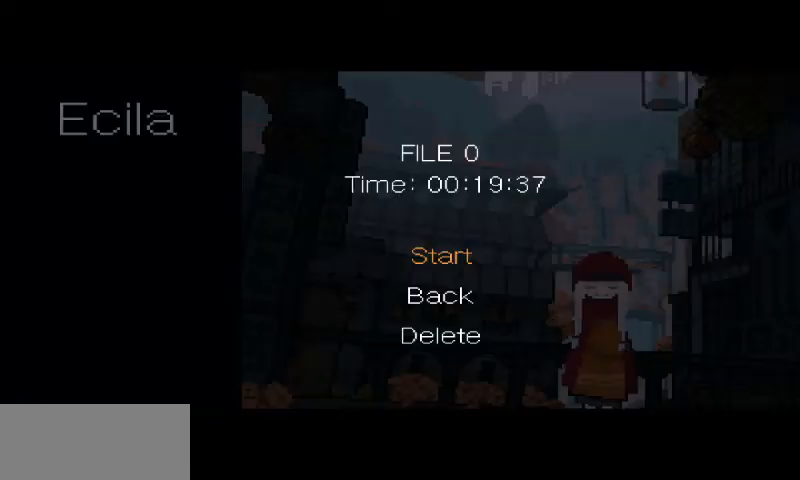
{"keys": [], "mouse": [], "events": []}
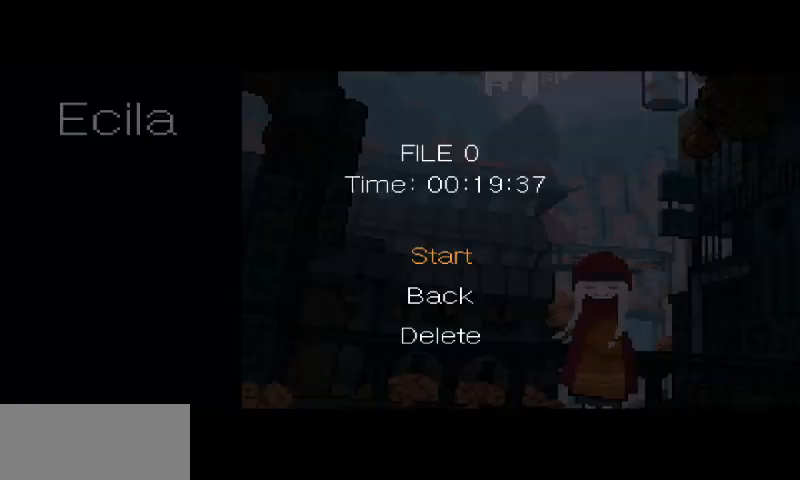
{"keys": [], "mouse": [], "events": [[100, "space", "down"], [200, "space", "up"]]}
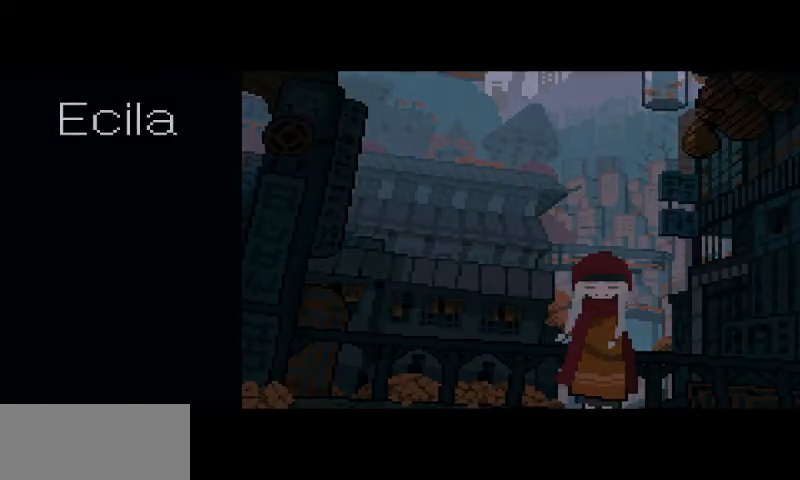
{"keys": [], "mouse": [], "events": []}
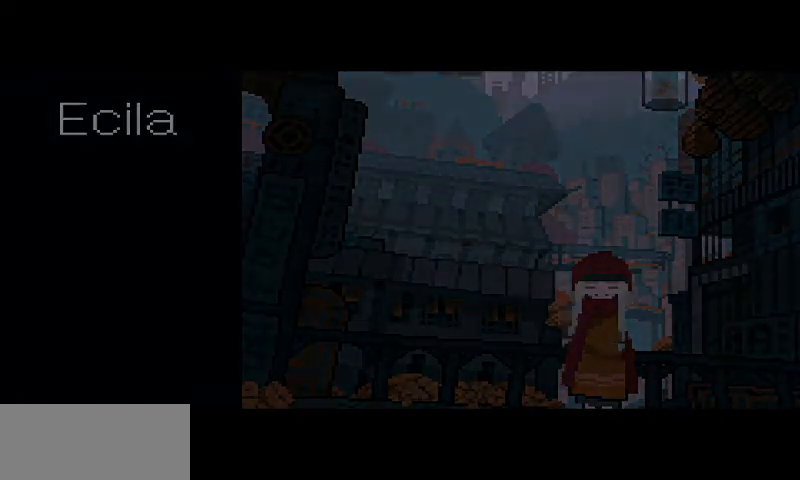
{"keys": [], "mouse": [], "events": []}
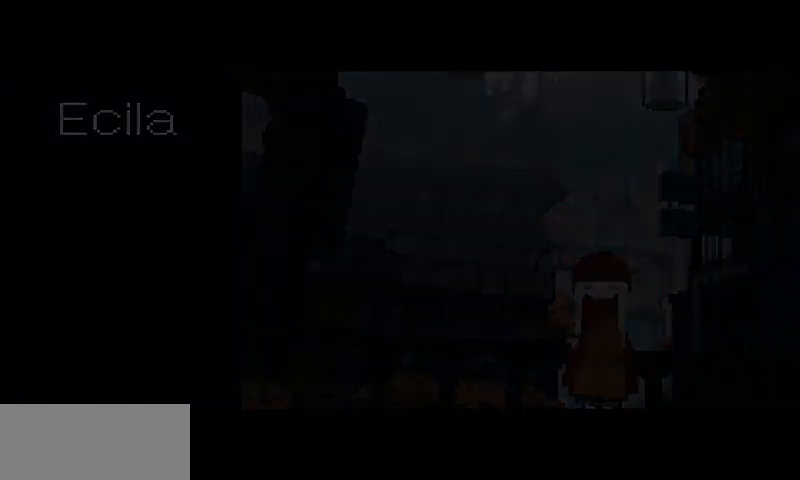
{"keys": [], "mouse": [], "events": []}
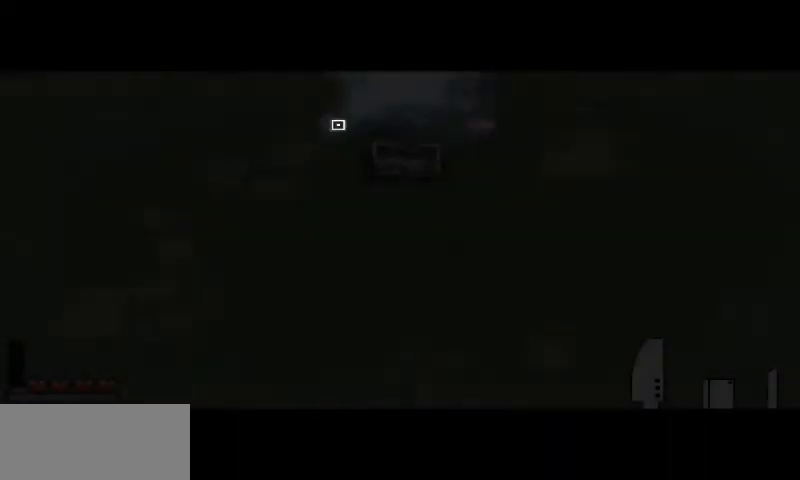
{"keys": [], "mouse": [], "events": []}
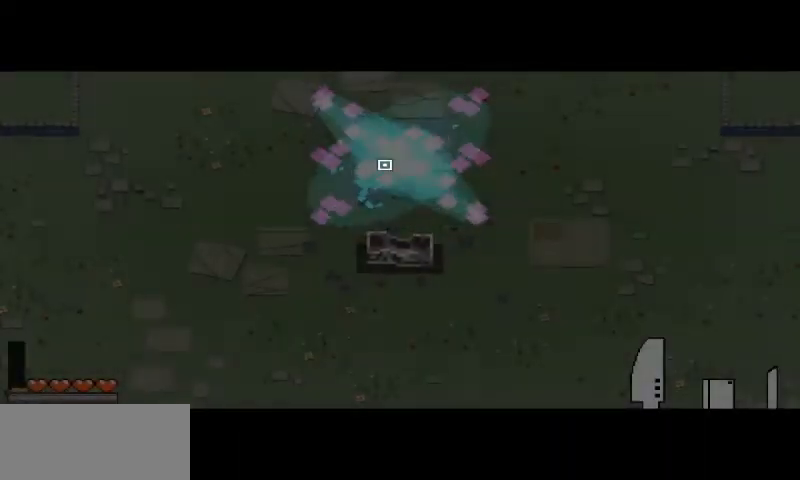
{"keys": ["w"], "mouse": [], "events": [[67, "w", "down"]]}
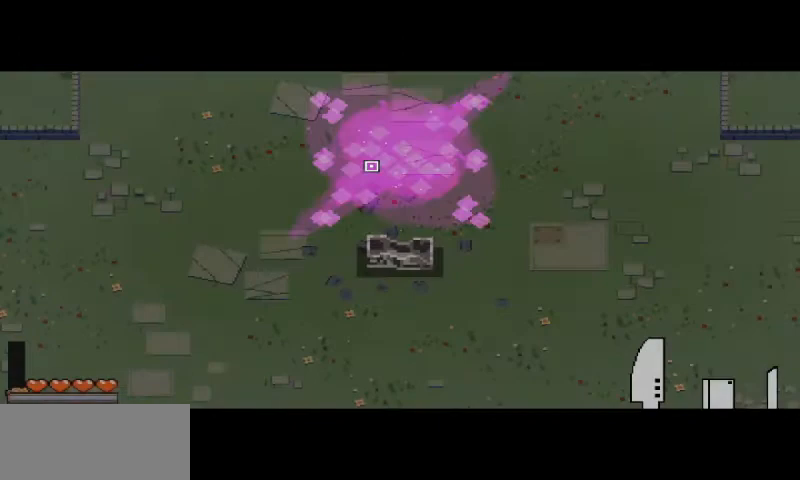
{"keys": ["w"], "mouse": [], "events": []}
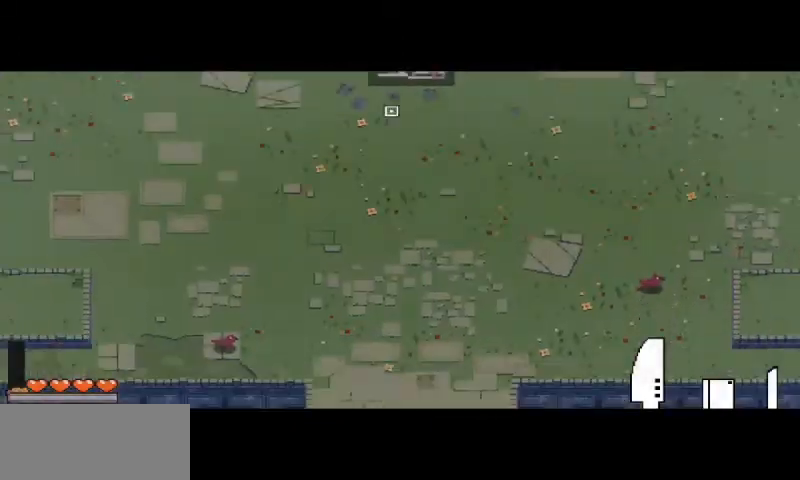
{"keys": ["space", "w"], "mouse": [], "events": [[467, "space", "down"]]}
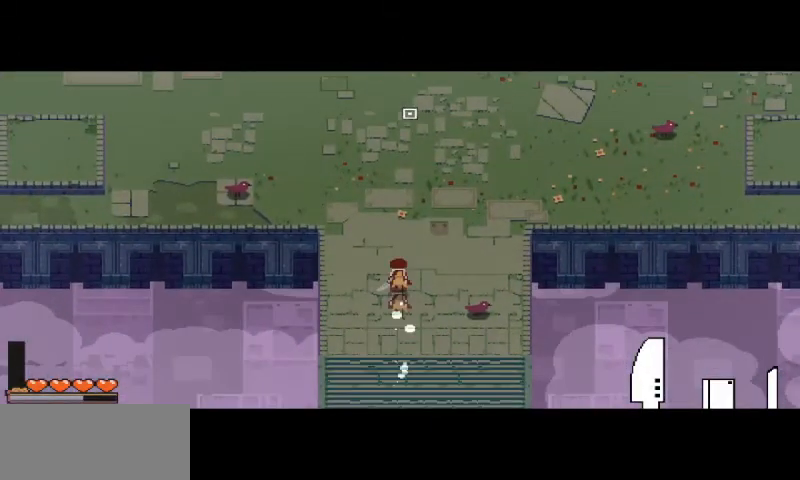
{"keys": ["w"], "mouse": [], "events": [[100, "space", "up"], [300, "space", "down"], [433, "space", "up"]]}
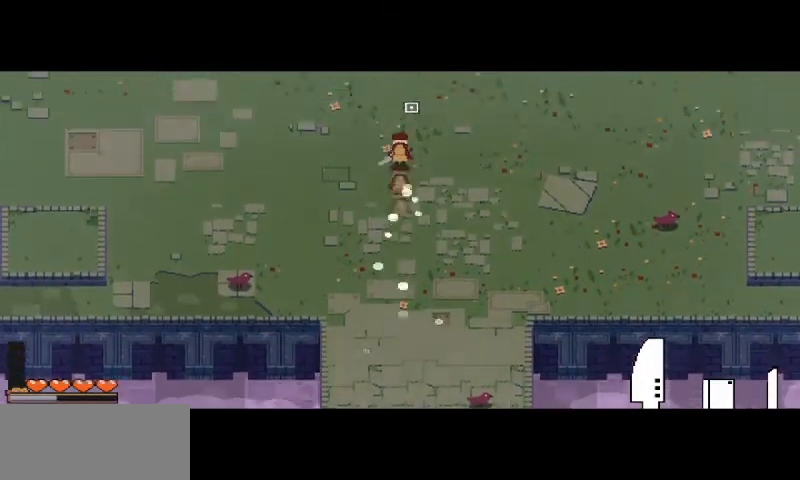
{"keys": ["w"], "mouse": ["left"], "events": [[167, "space", "down"], [300, "space", "up"], [400, "mouse_left", "down"]]}
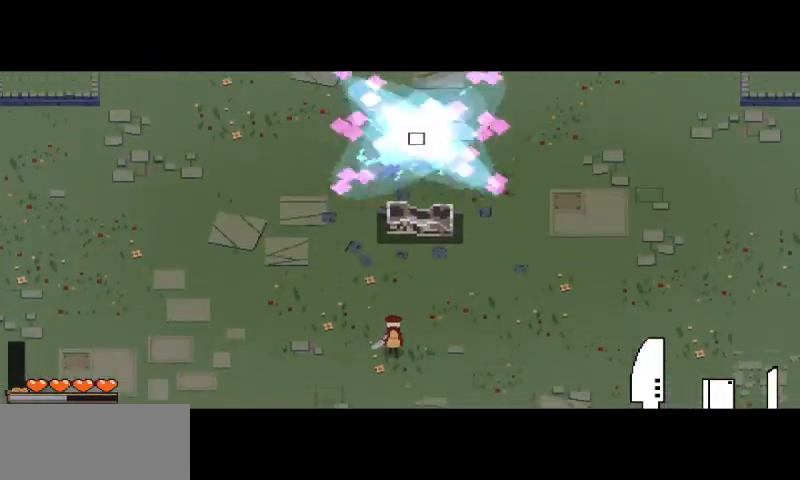
{"keys": ["space", "w"], "mouse": [], "events": [[33, "mouse_left", "up"], [300, "space", "down"], [367, "space", "up"], [467, "space", "down"]]}
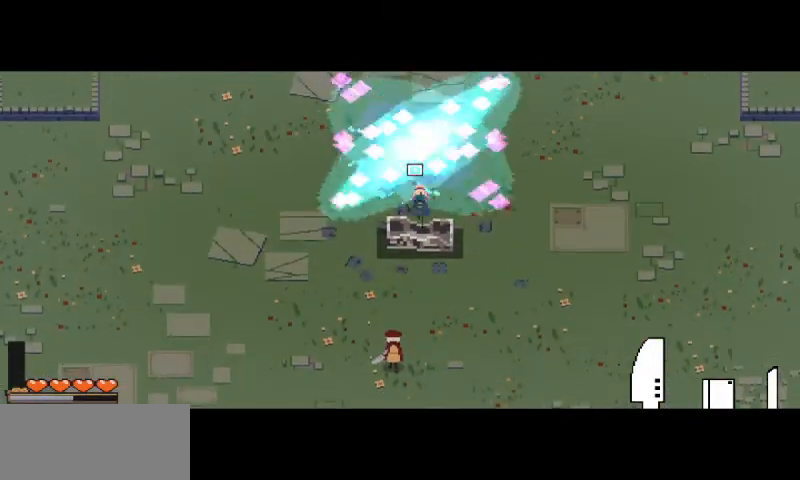
{"keys": ["space", "w"], "mouse": [], "events": [[67, "space", "up"], [133, "space", "down"], [200, "space", "up"], [300, "space", "down"], [367, "space", "up"], [433, "space", "down"]]}
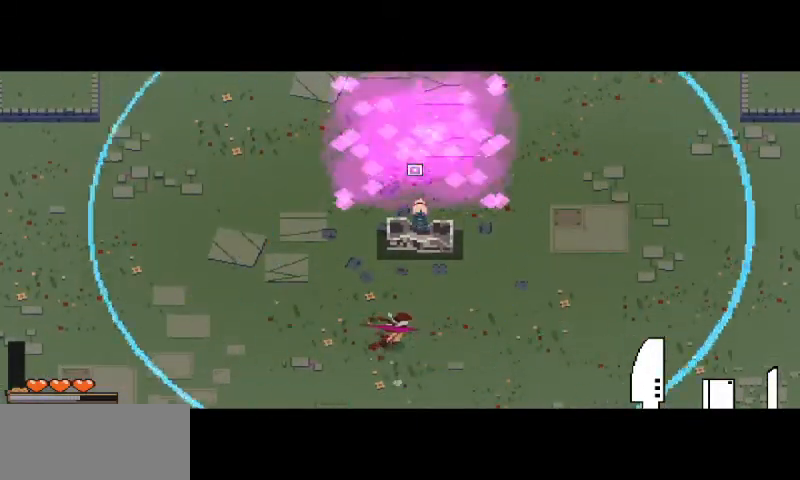
{"keys": ["w"], "mouse": [], "events": [[33, "space", "up"], [167, "space", "down"], [333, "space", "up"], [400, "space", "down"], [500, "space", "up"]]}
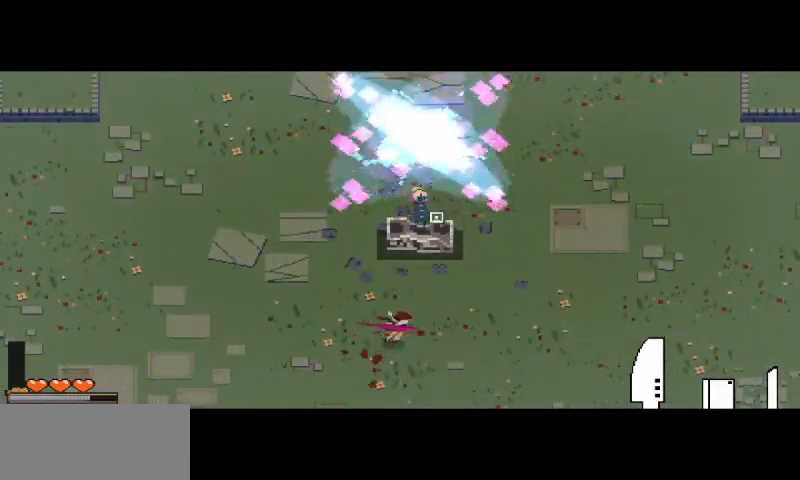
{"keys": ["w"], "mouse": [], "events": [[67, "space", "down"], [167, "space", "up"], [300, "space", "down"], [367, "space", "up"]]}
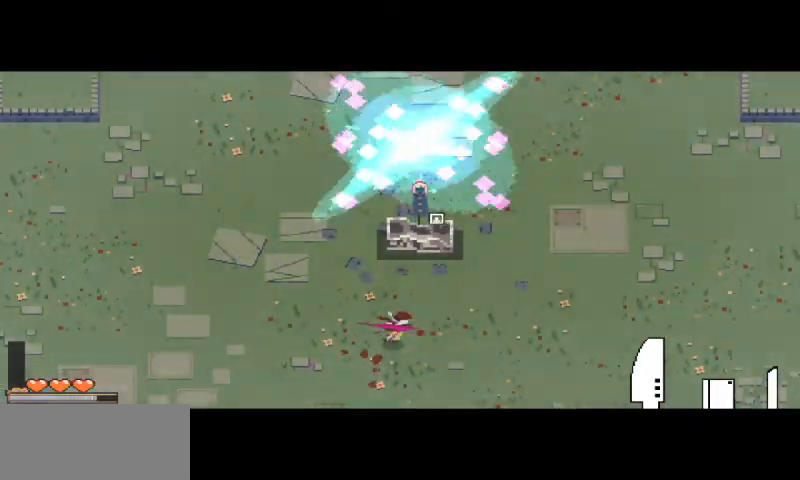
{"keys": ["w"], "mouse": [], "events": []}